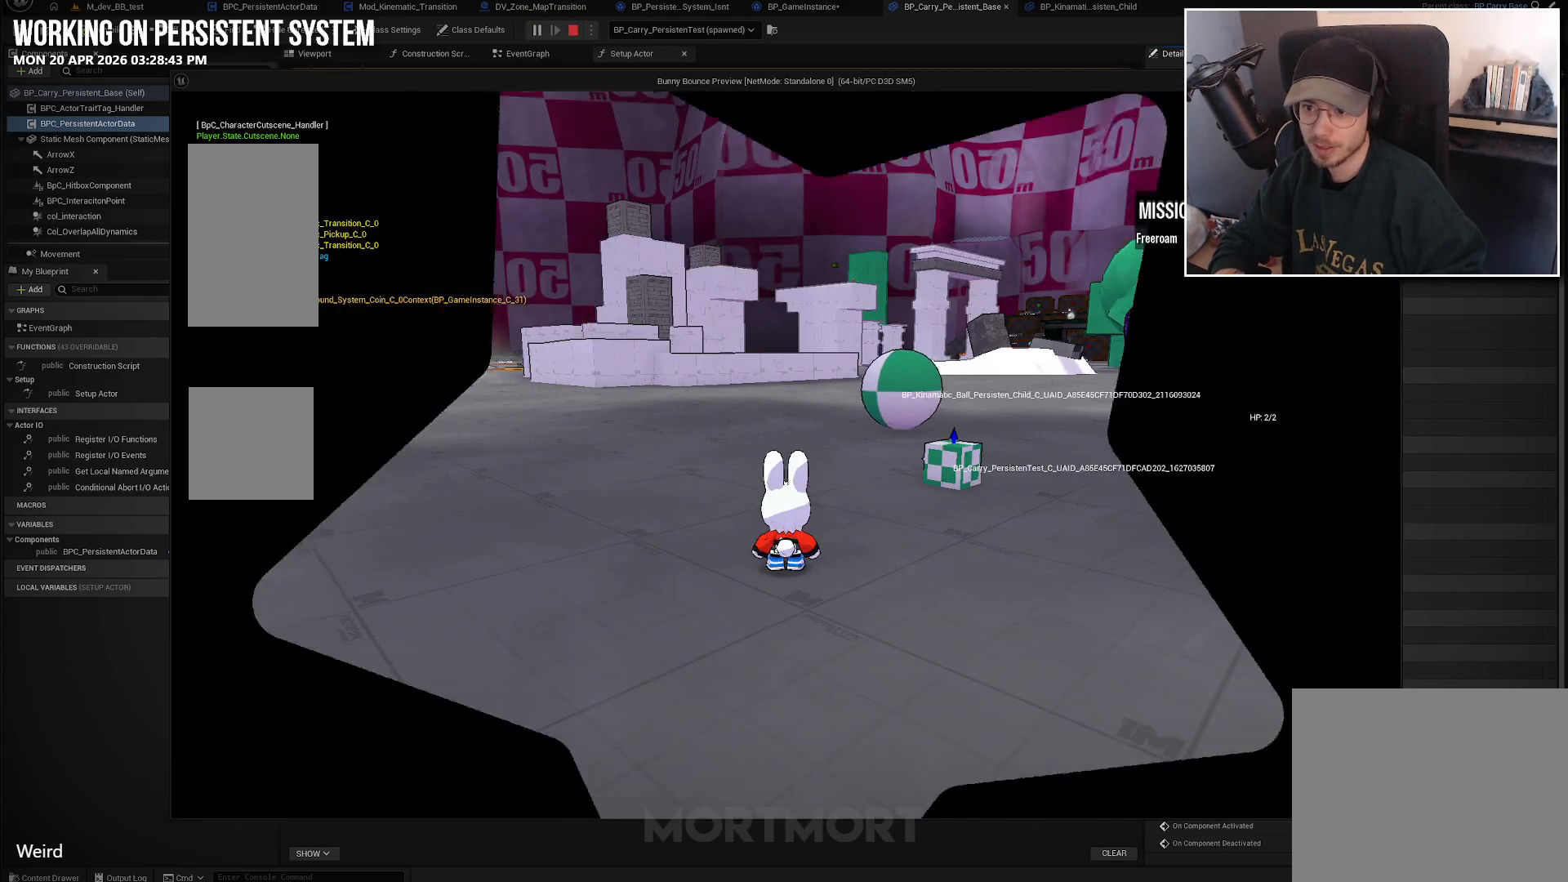
Gameplay with a controller (Xbox layout); each line is a JSON object with the inputs held at the frame after it. "events" lists button and stick changes between this image and that frame as [ms after this image, input, new state], when the widget could be followed in between.
{"buttons": [], "left_stick": "right", "right_stick": "left", "events": [[117, "left_stick", "right"], [133, "right_stick", "left"]]}
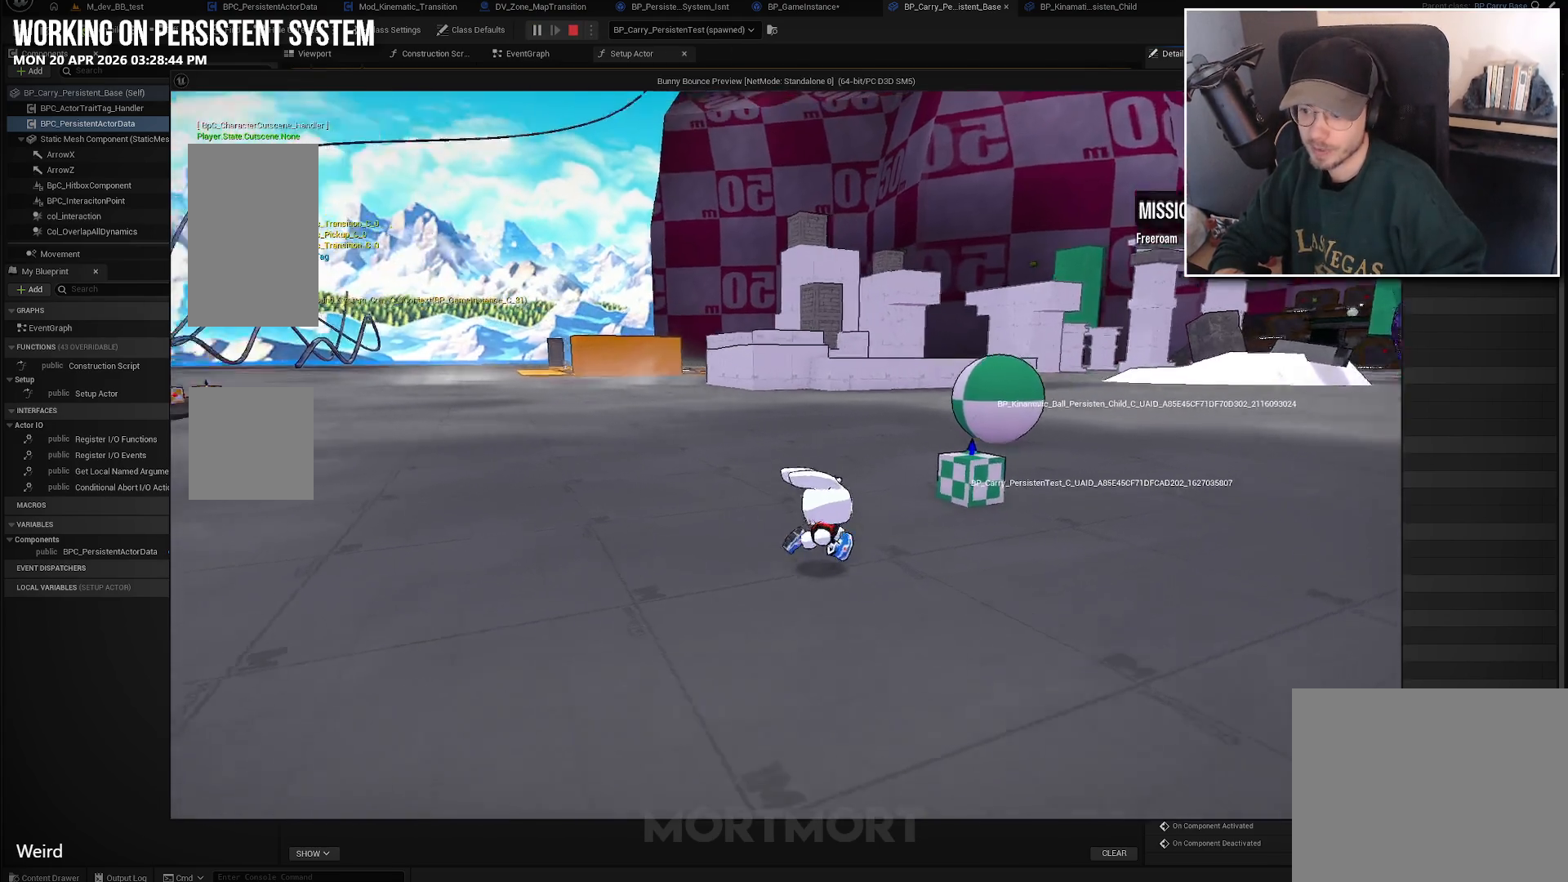
{"buttons": [], "left_stick": "right", "right_stick": "center", "events": [[400, "right_stick", "center"]]}
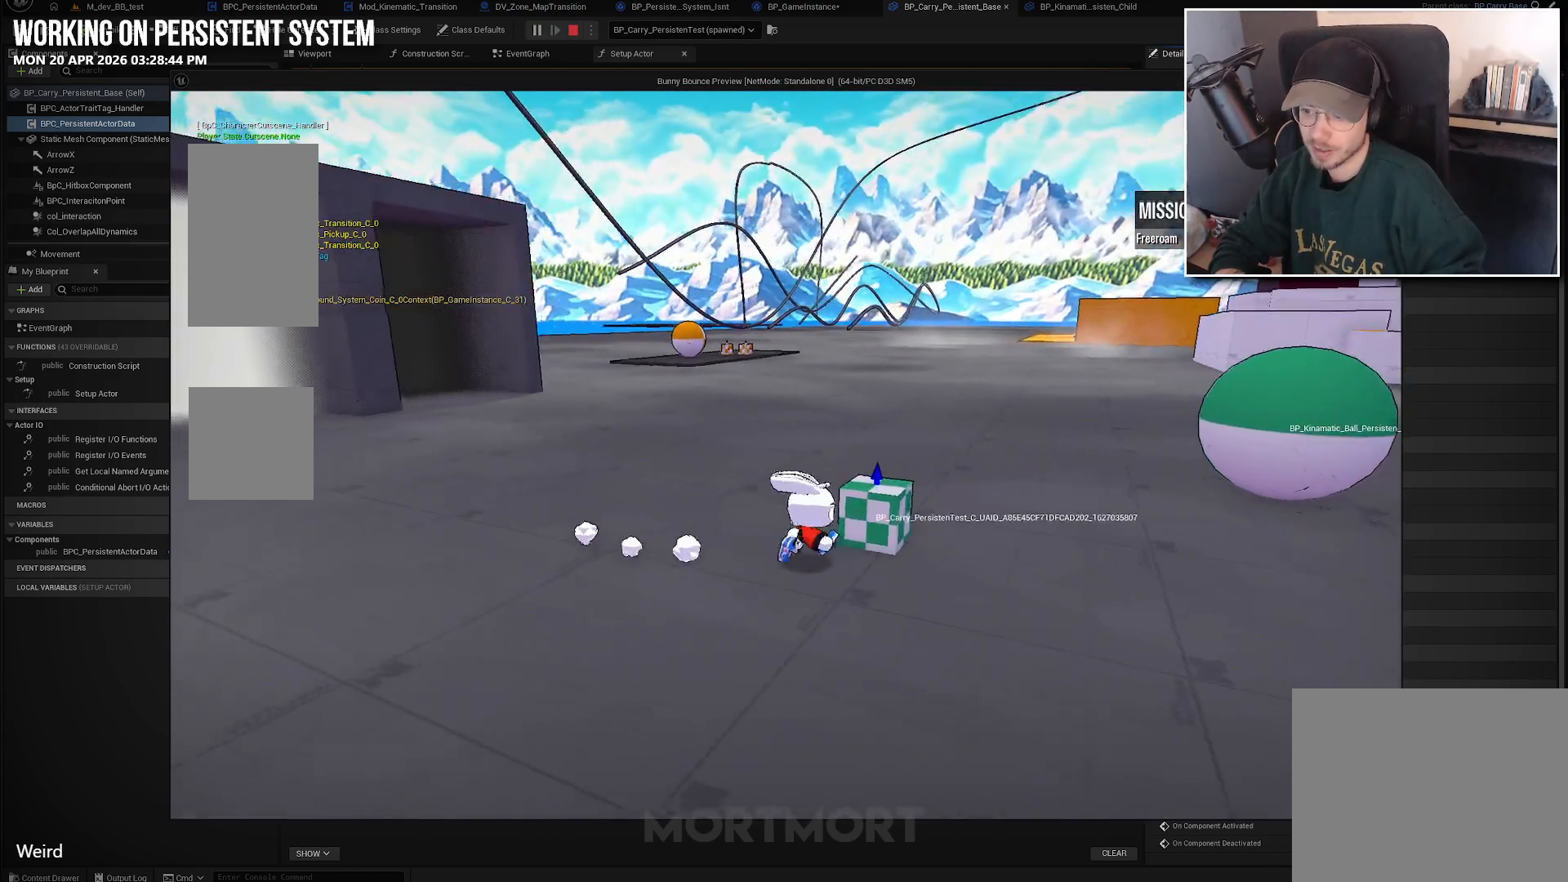
{"buttons": ["Y"], "left_stick": "up", "right_stick": "center", "events": [[17, "left_stick", "center"], [100, "Y", "down"], [217, "Y", "up"], [300, "left_stick", "up"], [467, "Y", "down"]]}
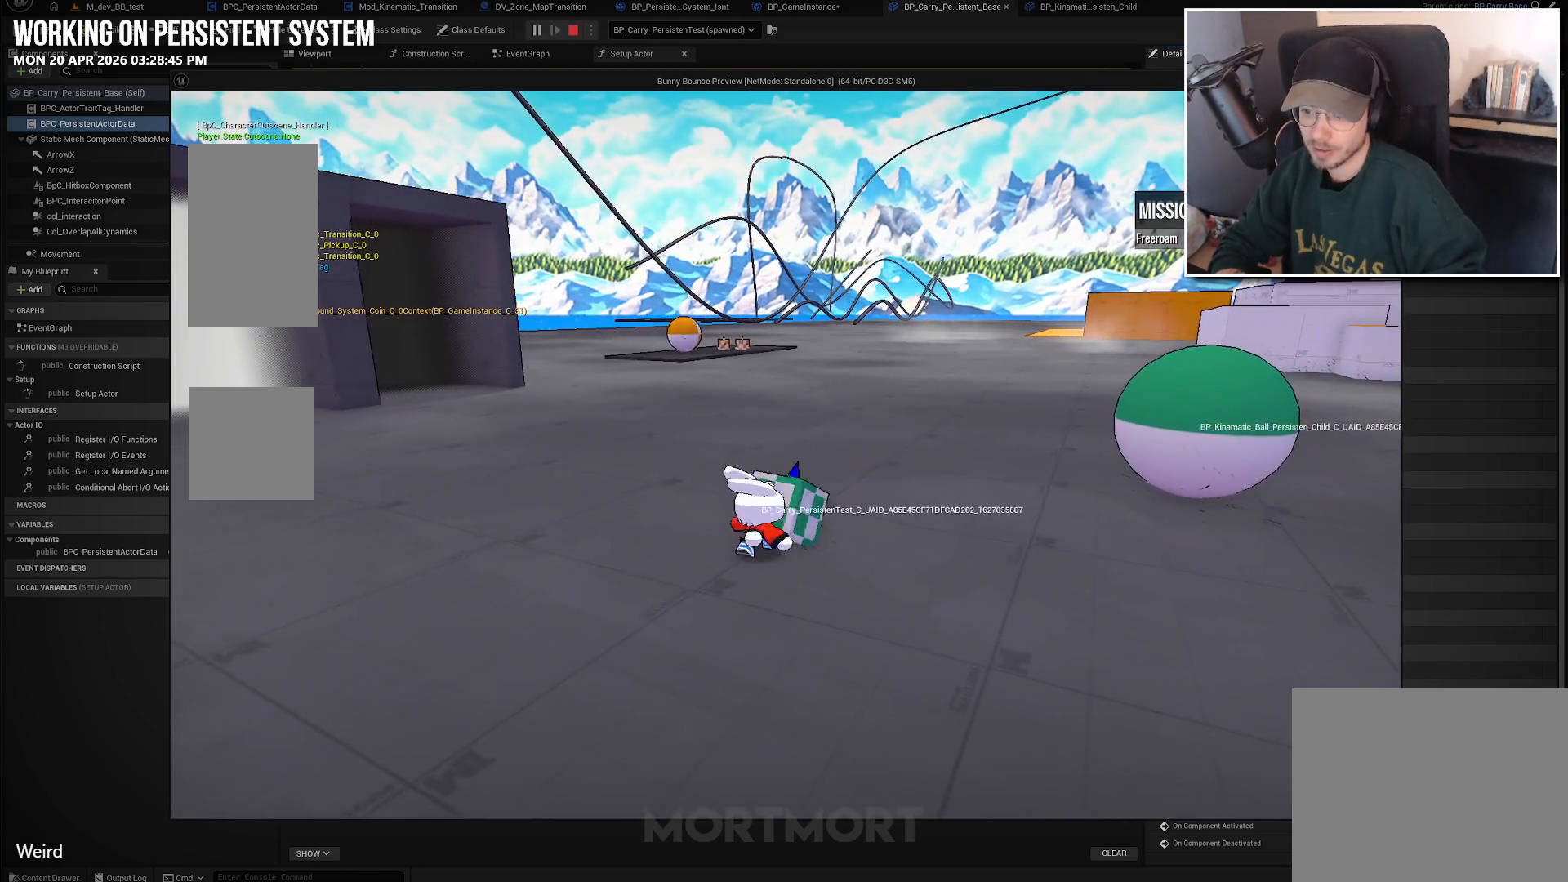
{"buttons": [], "left_stick": "up-left", "right_stick": "left", "events": [[67, "Y", "up"], [283, "left_stick", "up-left"], [317, "right_stick", "left"]]}
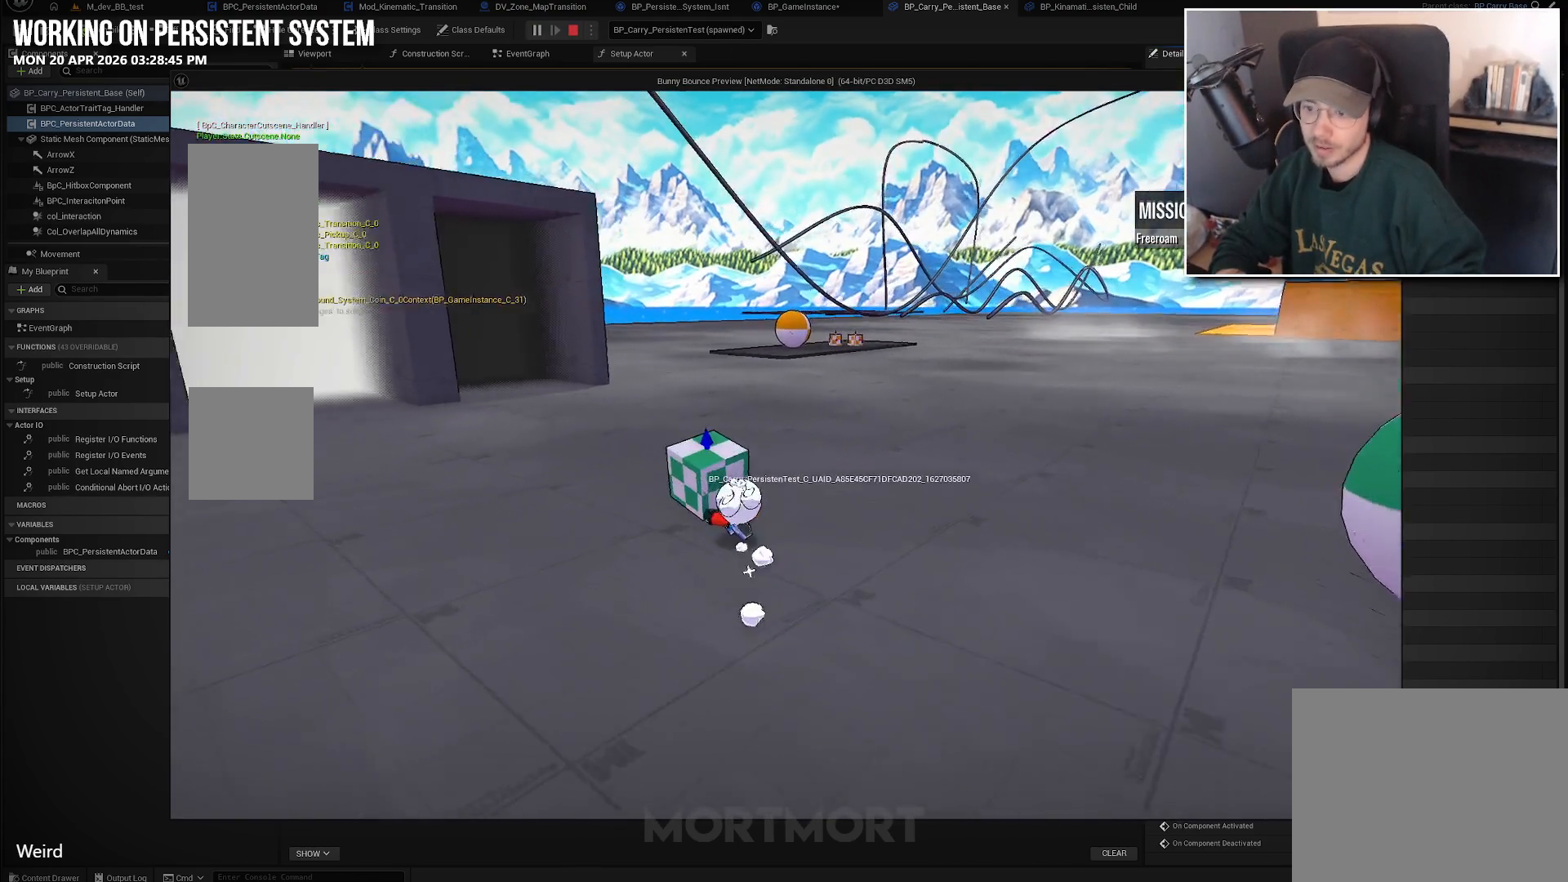
{"buttons": [], "left_stick": "up", "right_stick": "center", "events": [[150, "left_stick", "up"], [183, "right_stick", "center"]]}
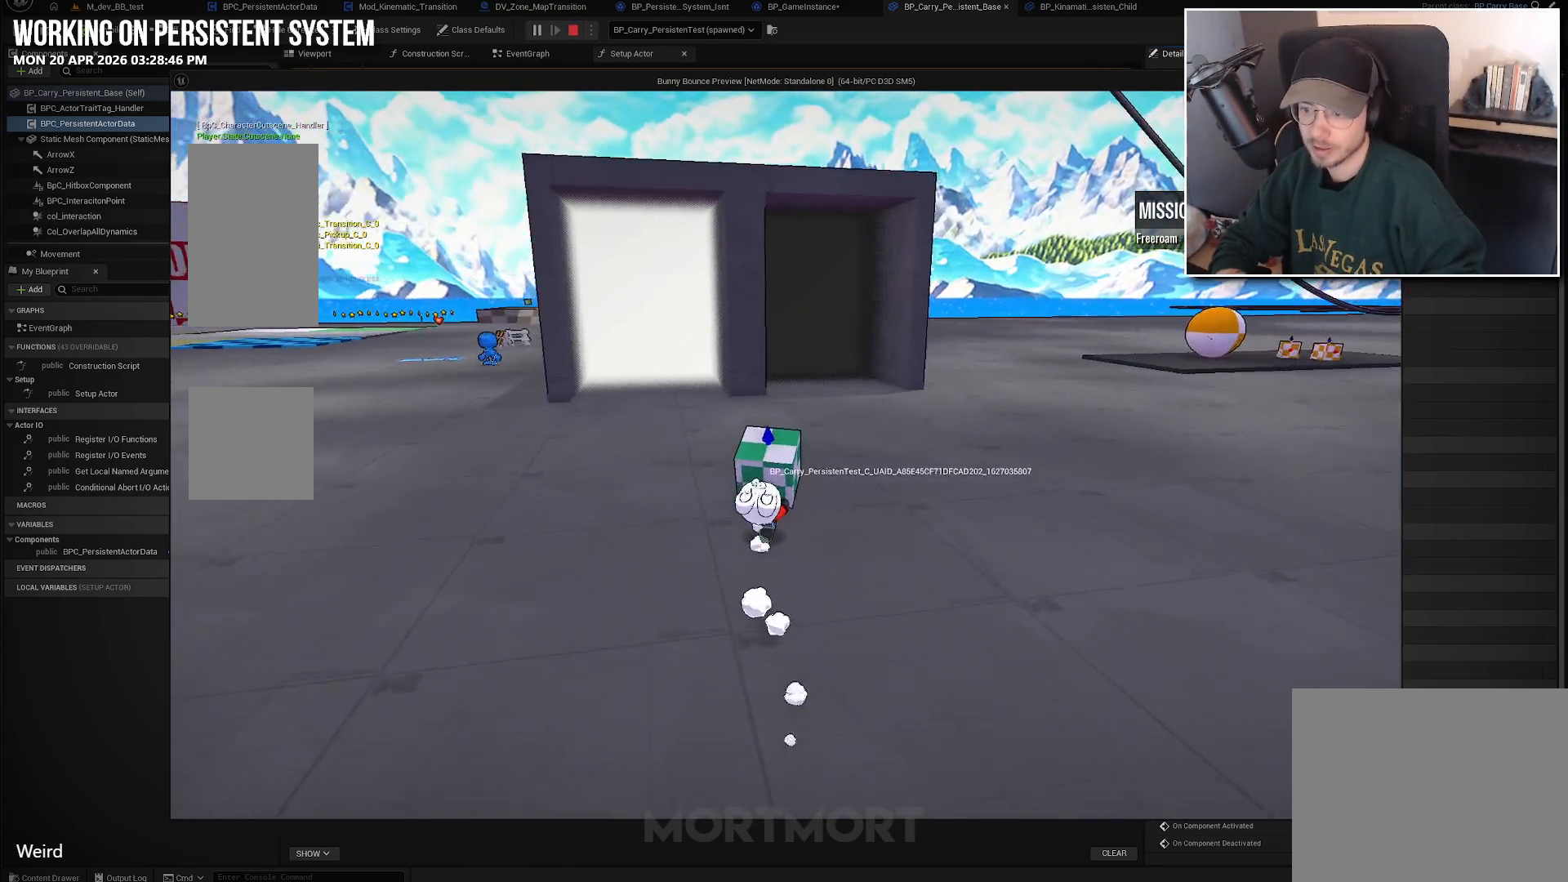
{"buttons": [], "left_stick": "up", "right_stick": "center", "events": [[233, "A", "down"], [383, "A", "up"]]}
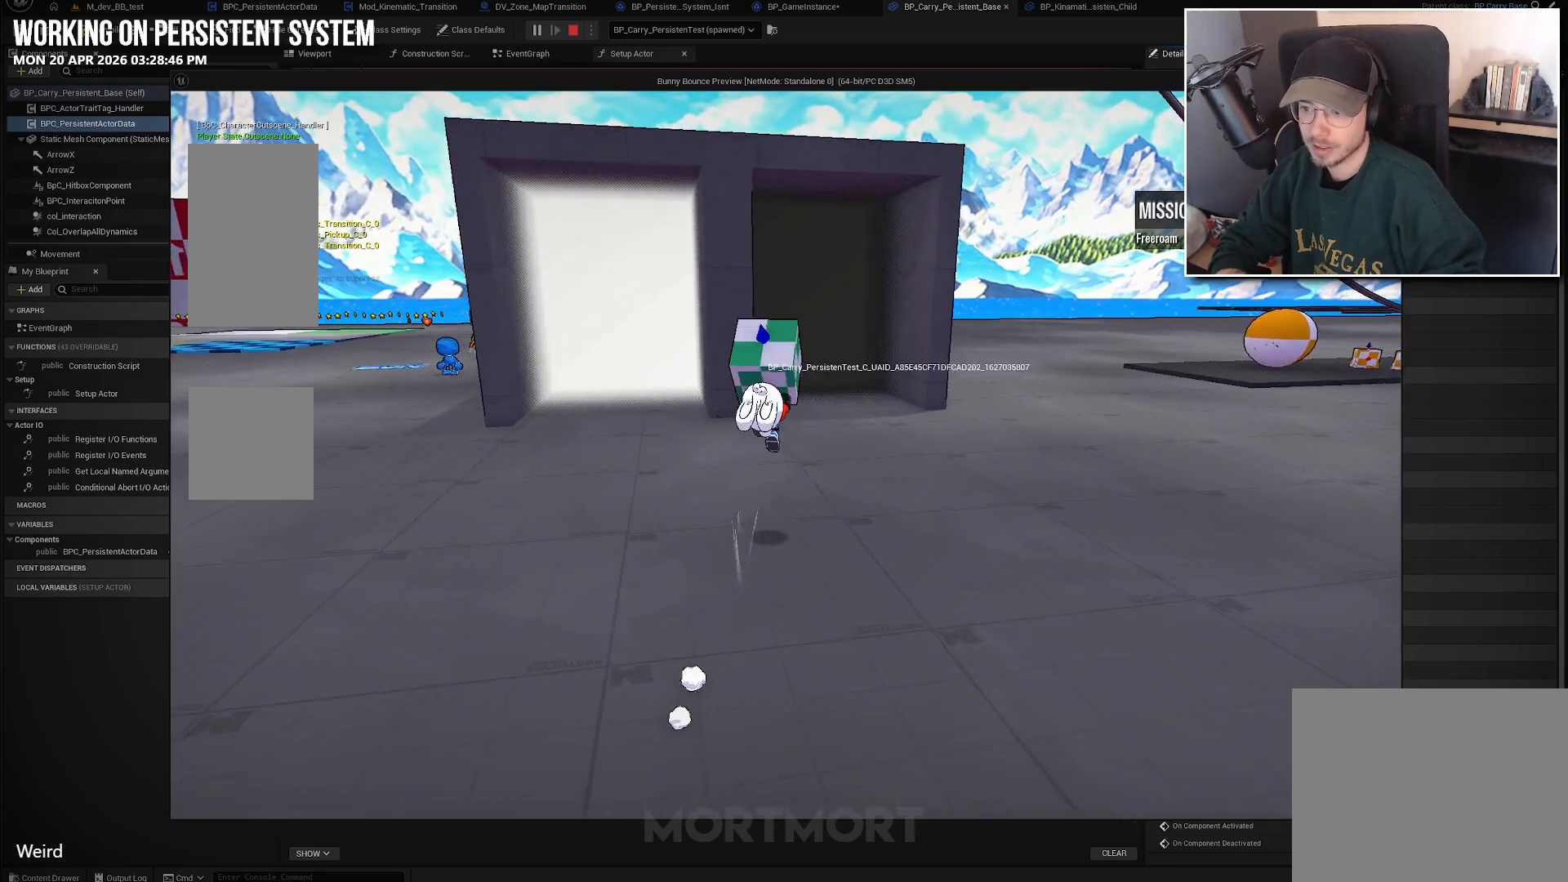
{"buttons": [], "left_stick": "center", "right_stick": "center", "events": [[100, "X", "down"], [200, "X", "up"], [250, "left_stick", "center"]]}
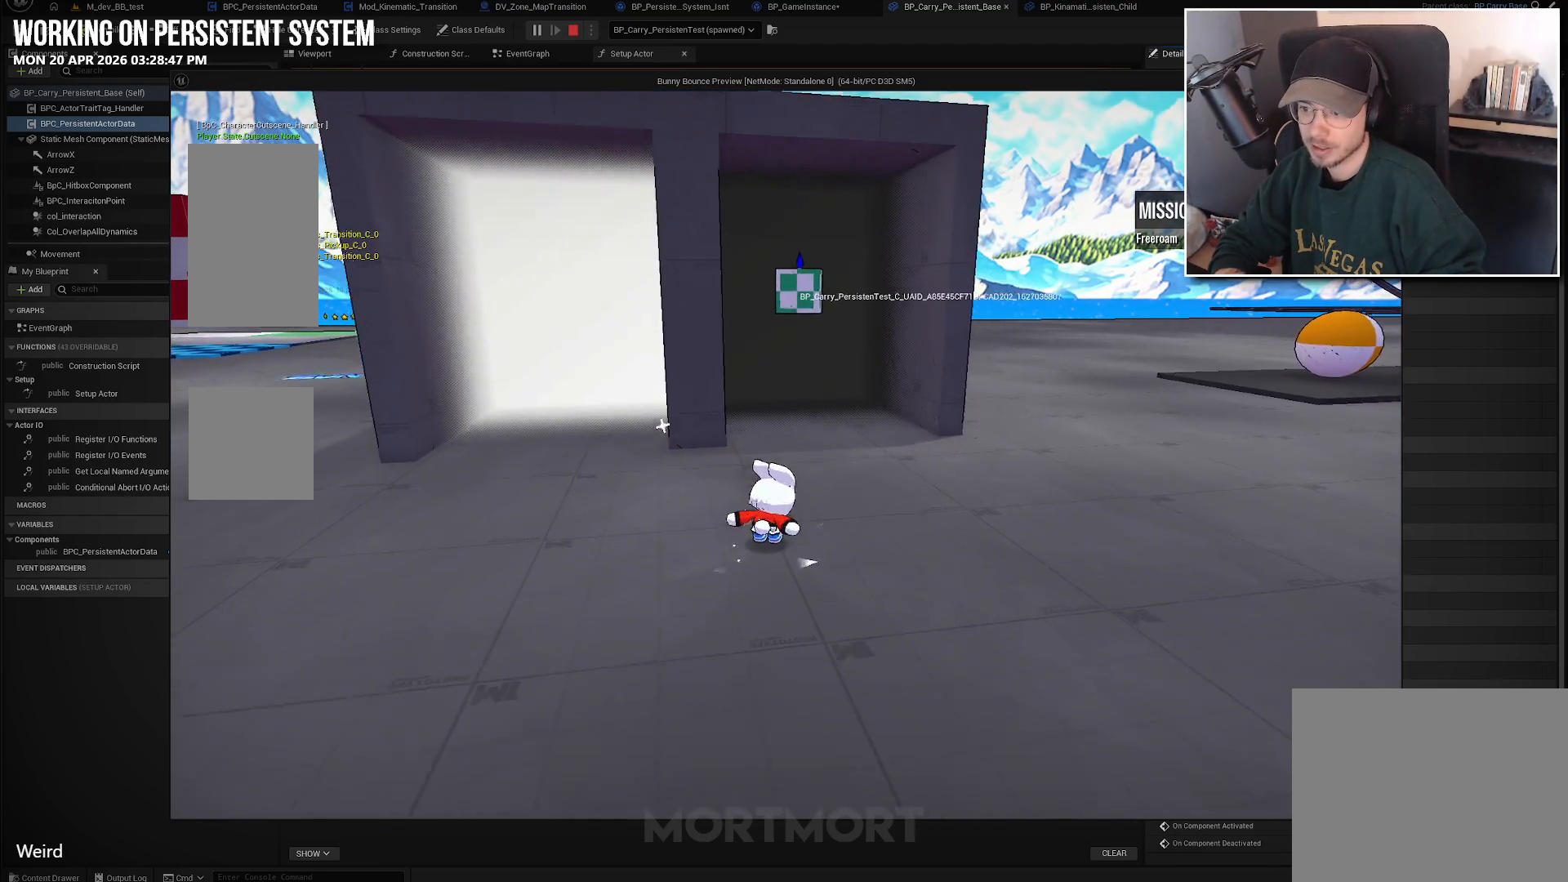
{"buttons": [], "left_stick": "center", "right_stick": "center", "events": []}
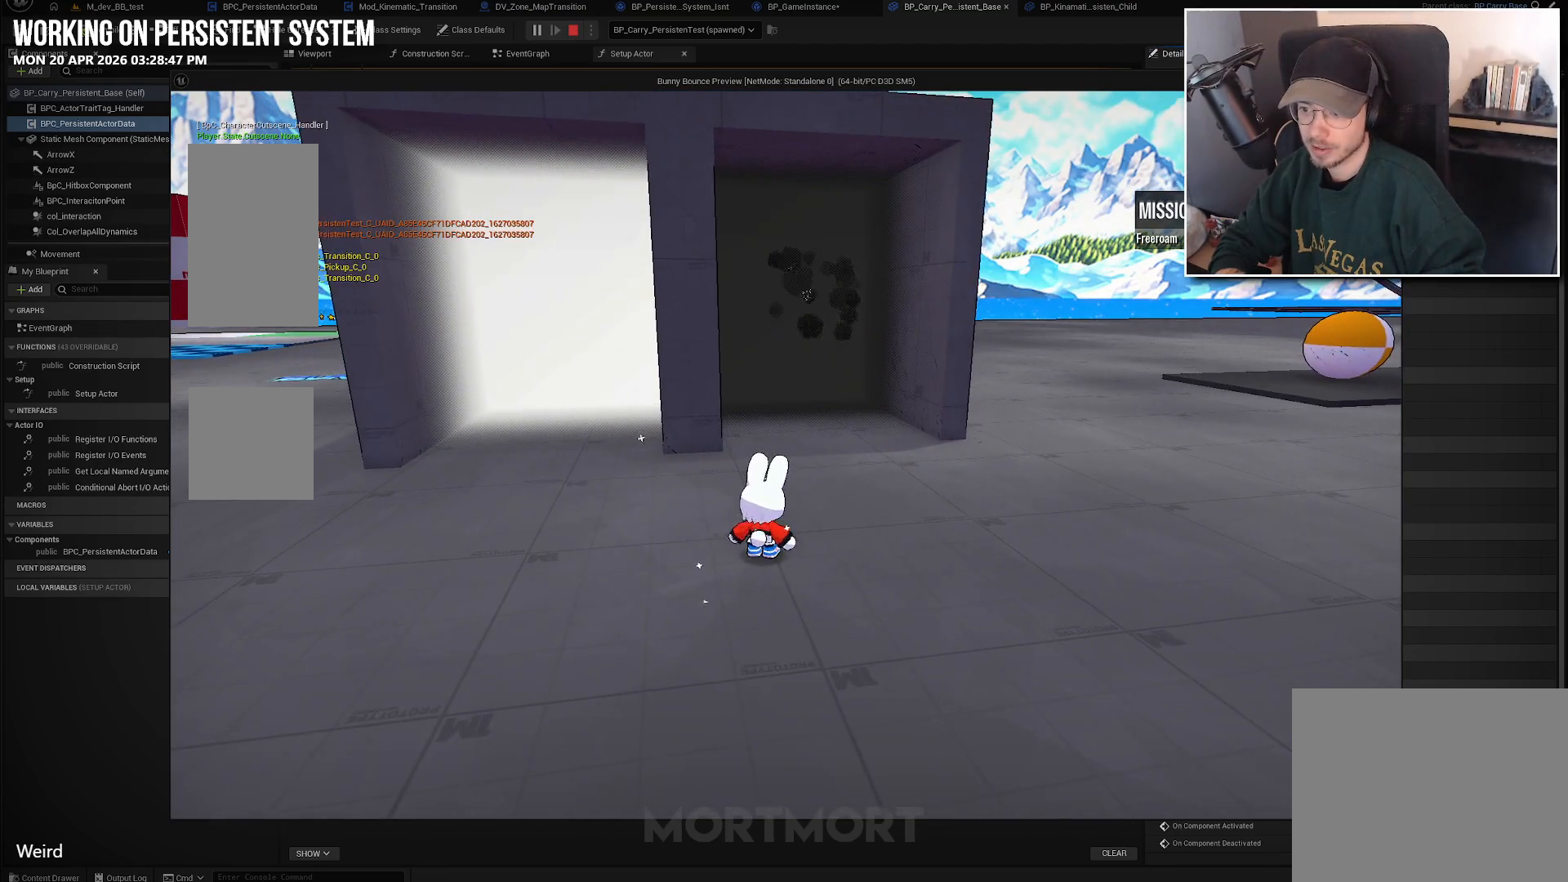
{"buttons": [], "left_stick": "up-right", "right_stick": "center", "events": [[367, "left_stick", "up-right"]]}
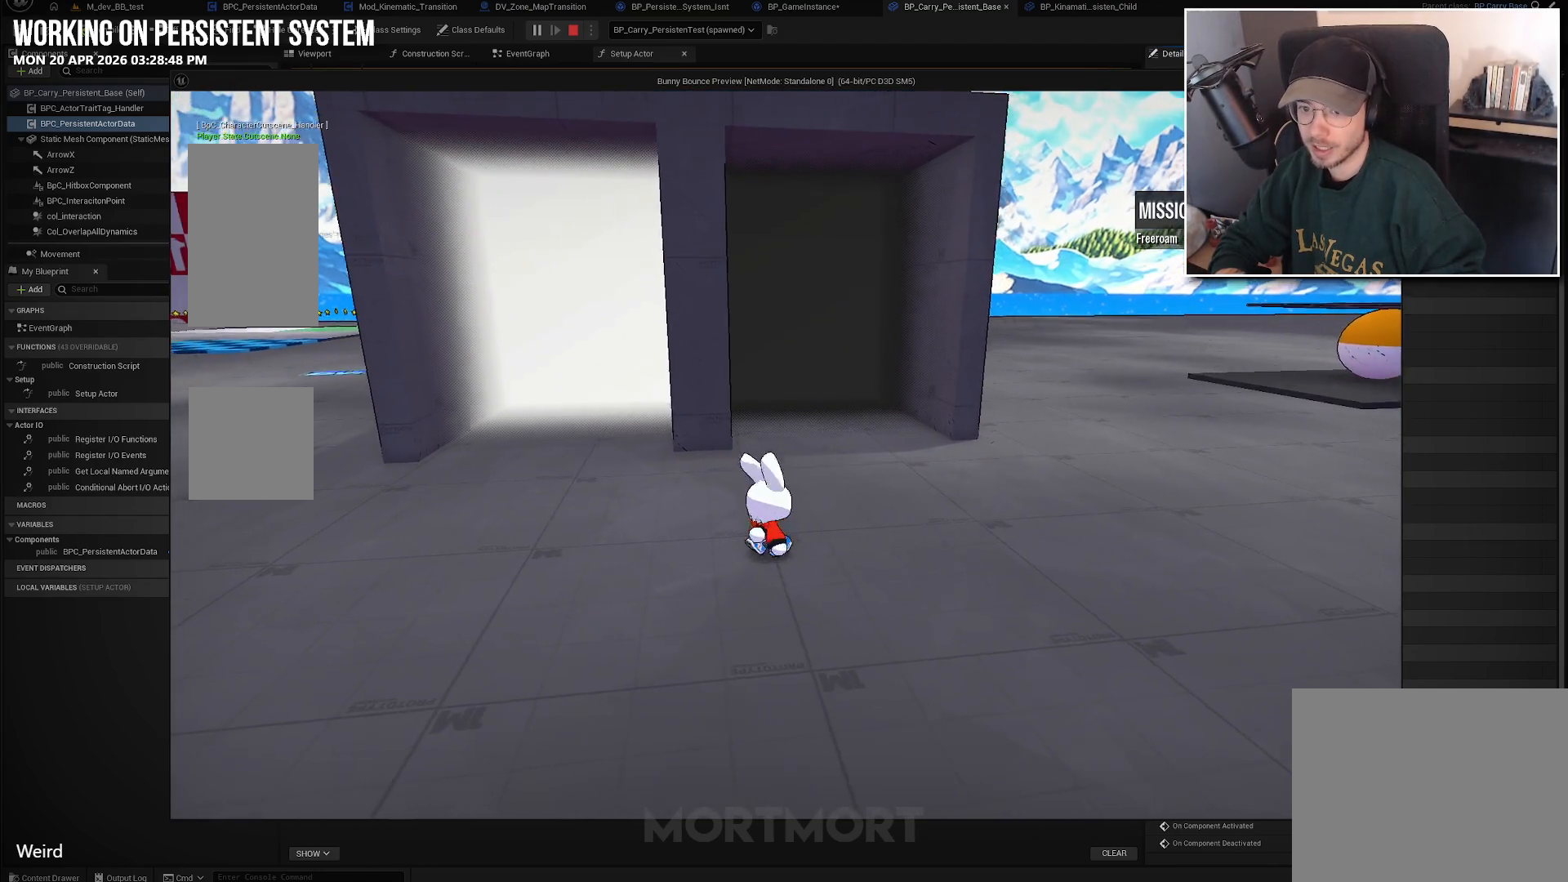
{"buttons": [], "left_stick": "up", "right_stick": "center", "events": [[133, "right_stick", "left"], [300, "right_stick", "center"], [400, "left_stick", "up"]]}
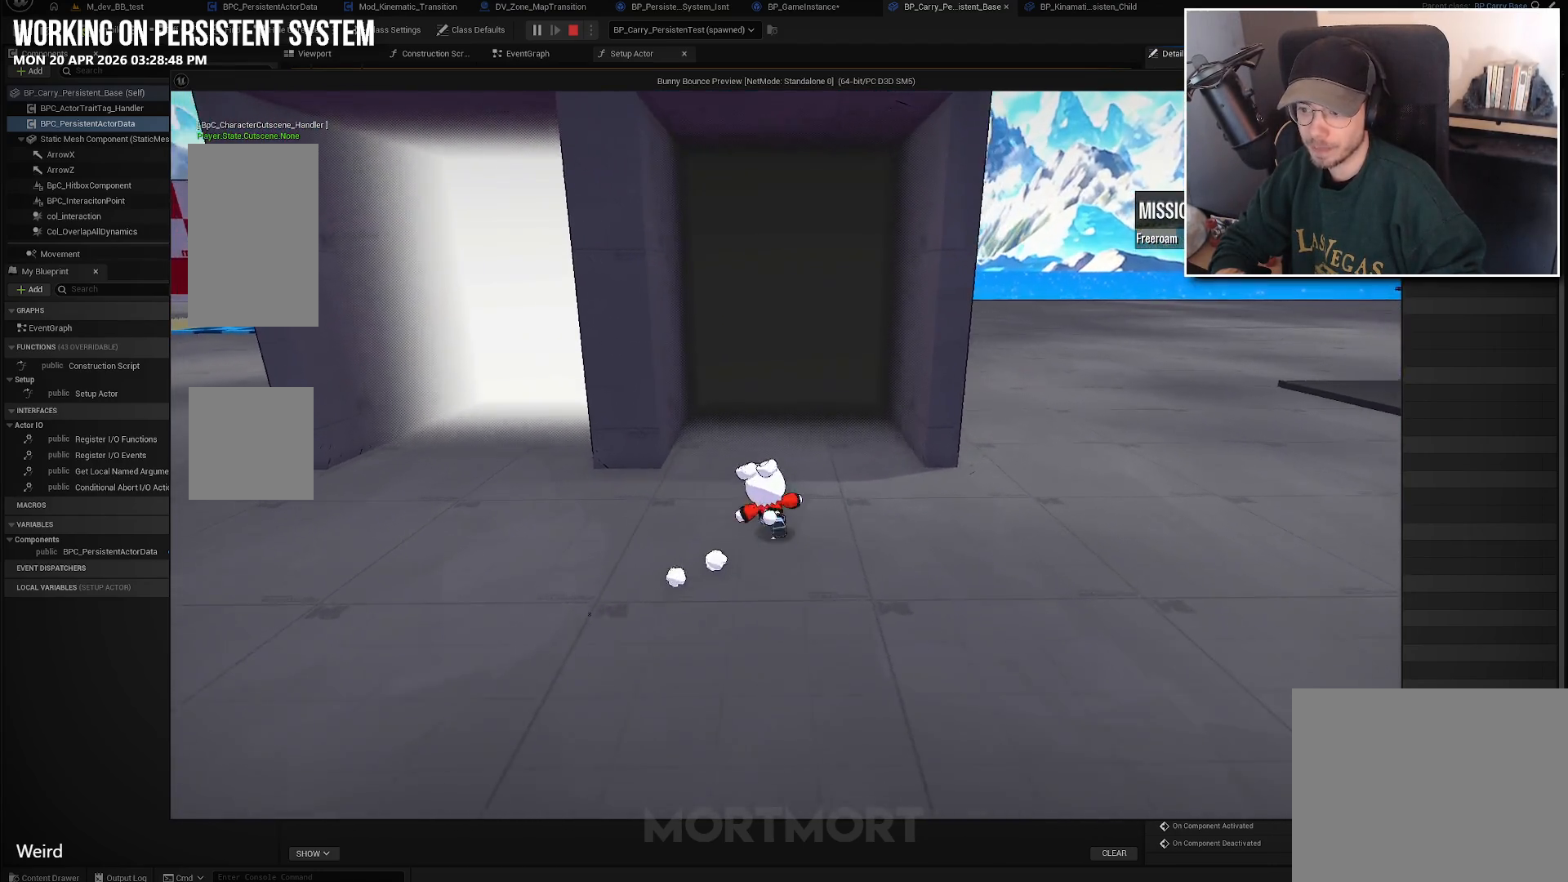
{"buttons": [], "left_stick": "center", "right_stick": "center", "events": [[117, "A", "down"], [267, "A", "up"], [350, "left_stick", "center"]]}
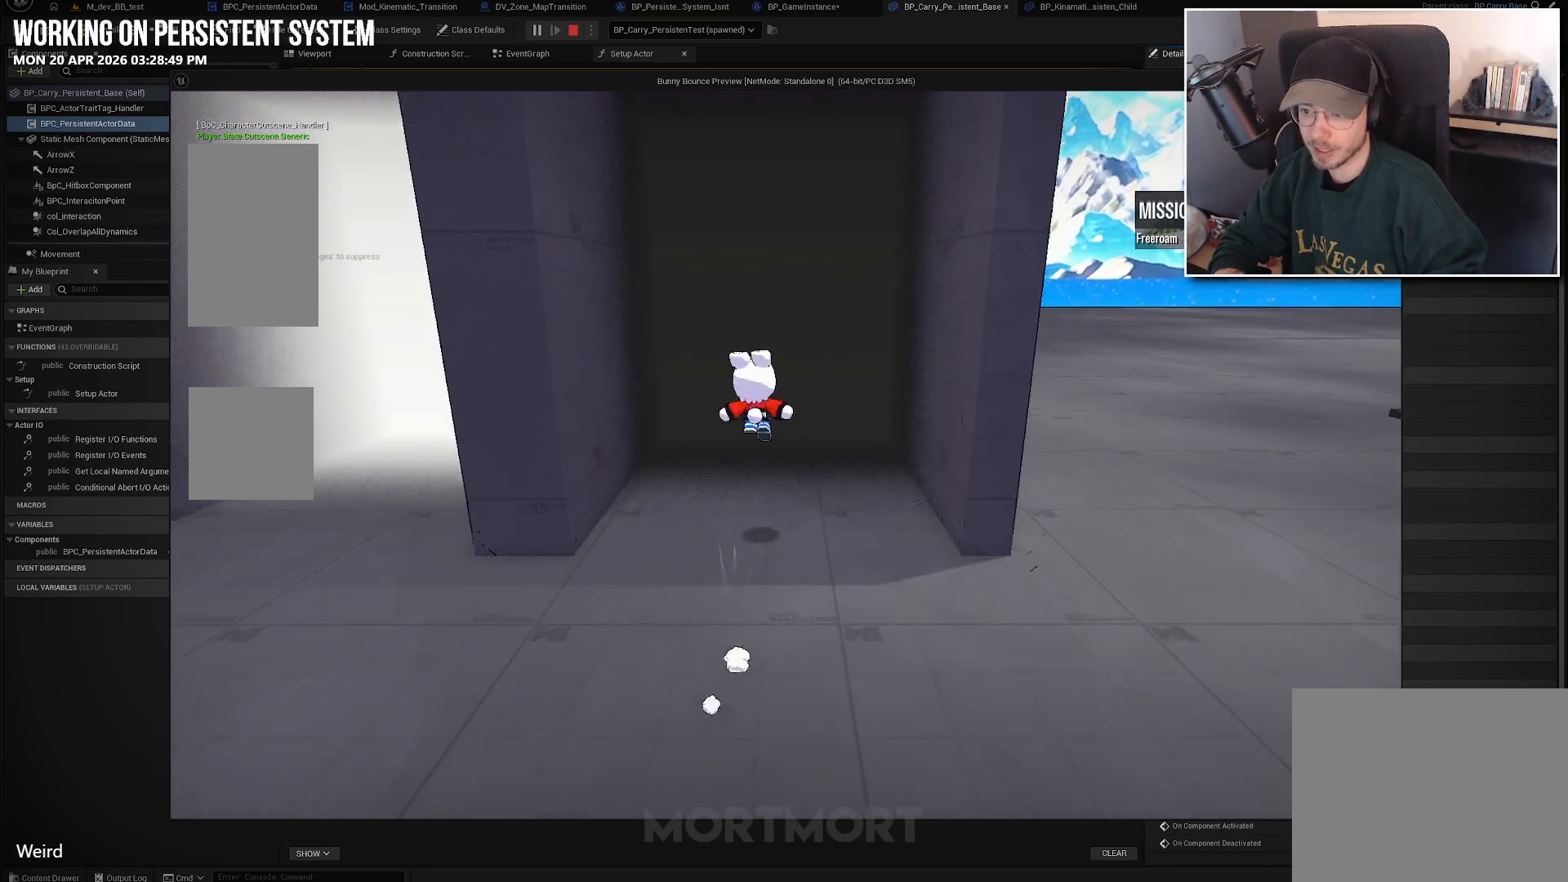
{"buttons": [], "left_stick": "center", "right_stick": "center", "events": []}
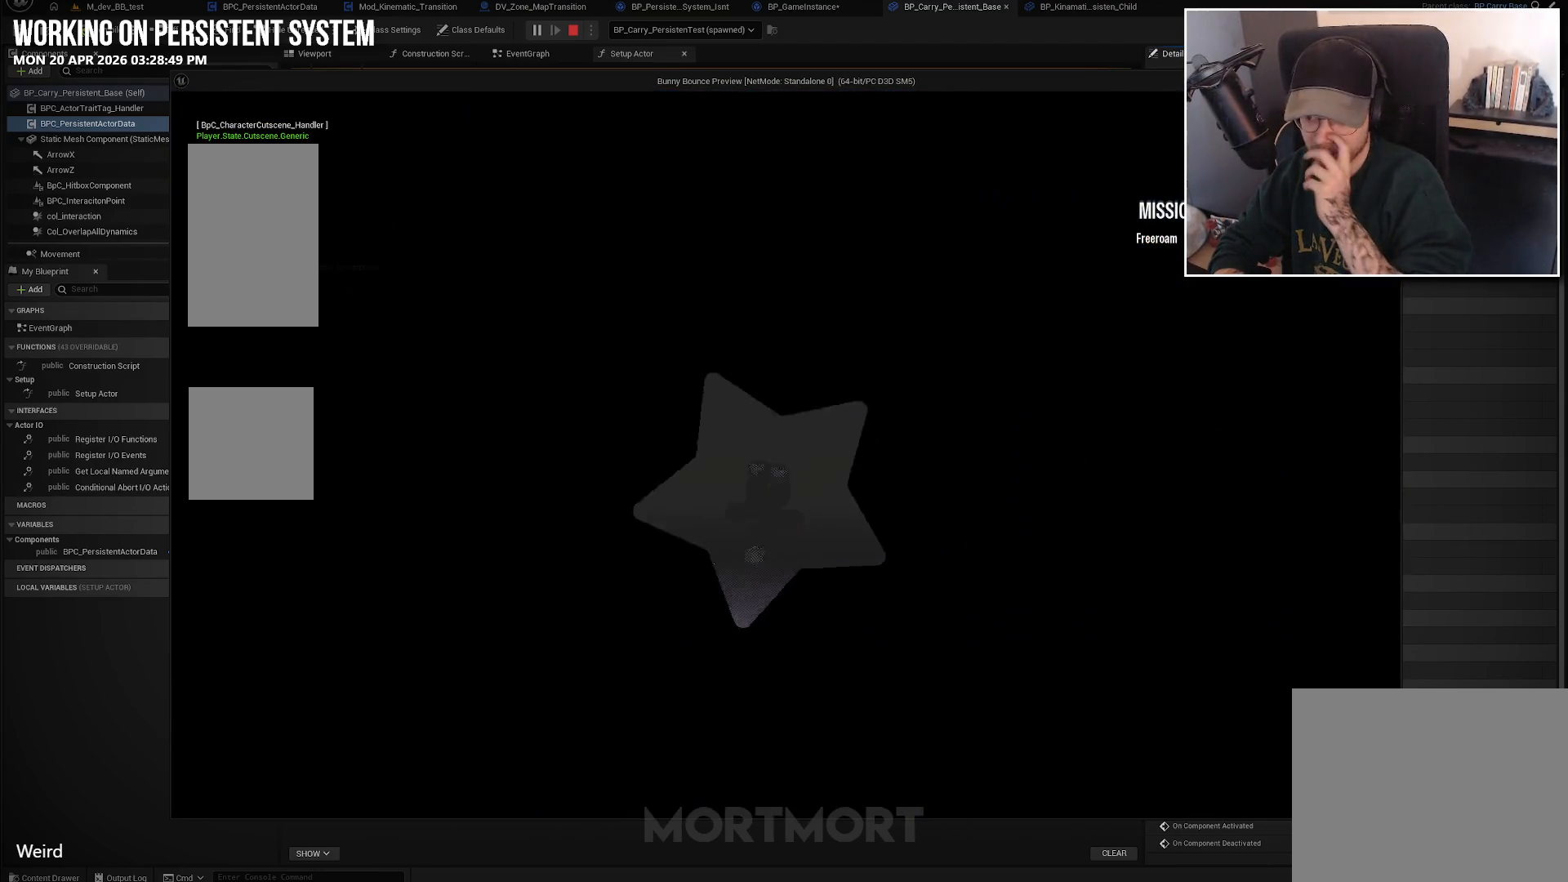
{"buttons": [], "left_stick": "center", "right_stick": "center", "events": []}
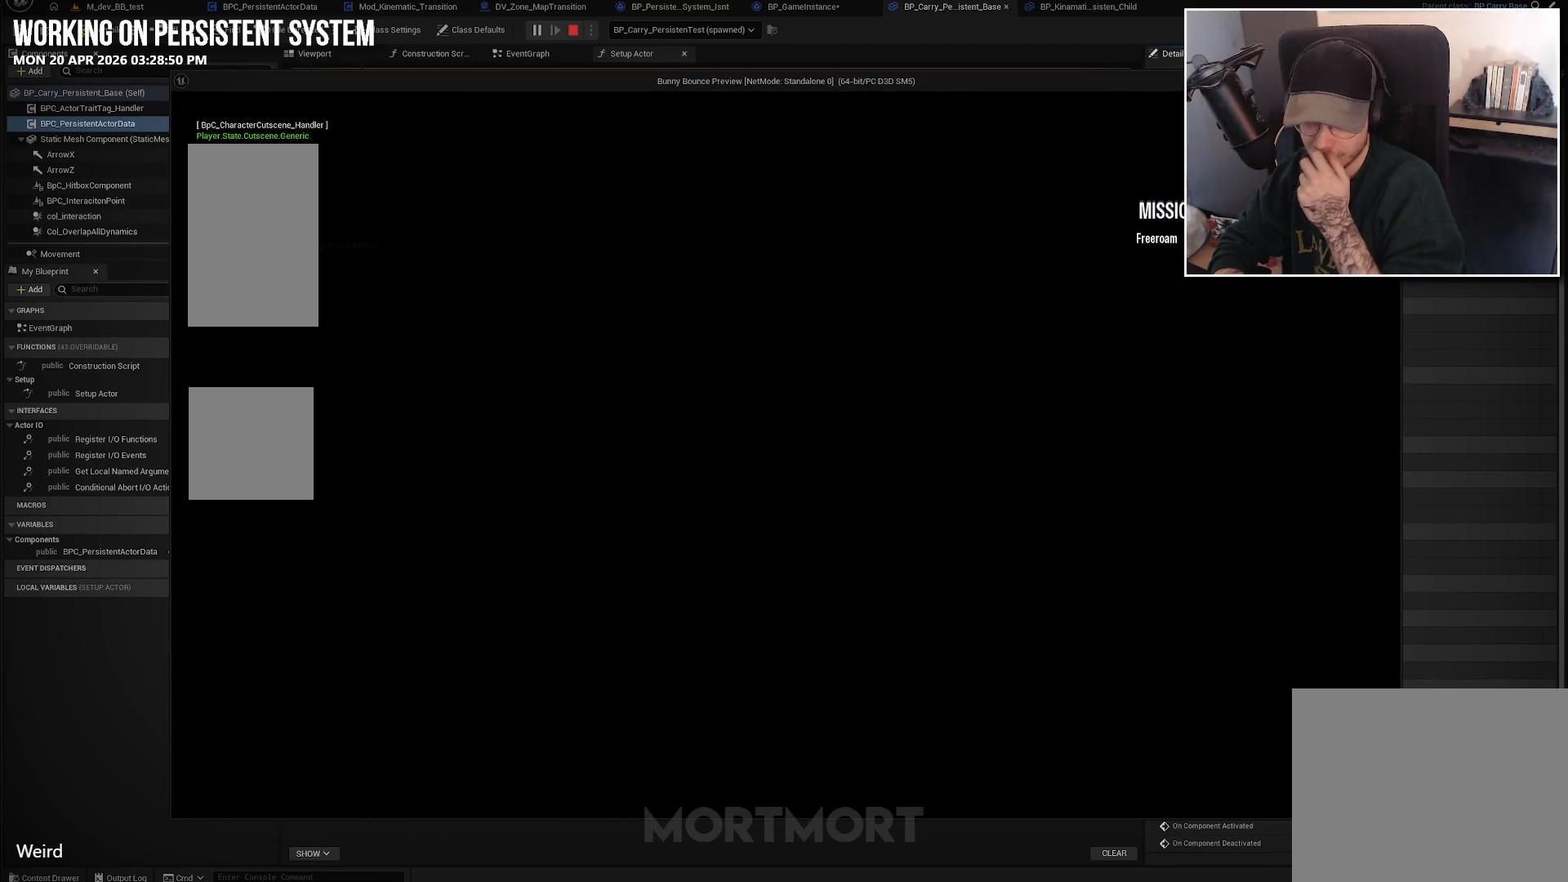
{"buttons": [], "left_stick": "center", "right_stick": "center", "events": []}
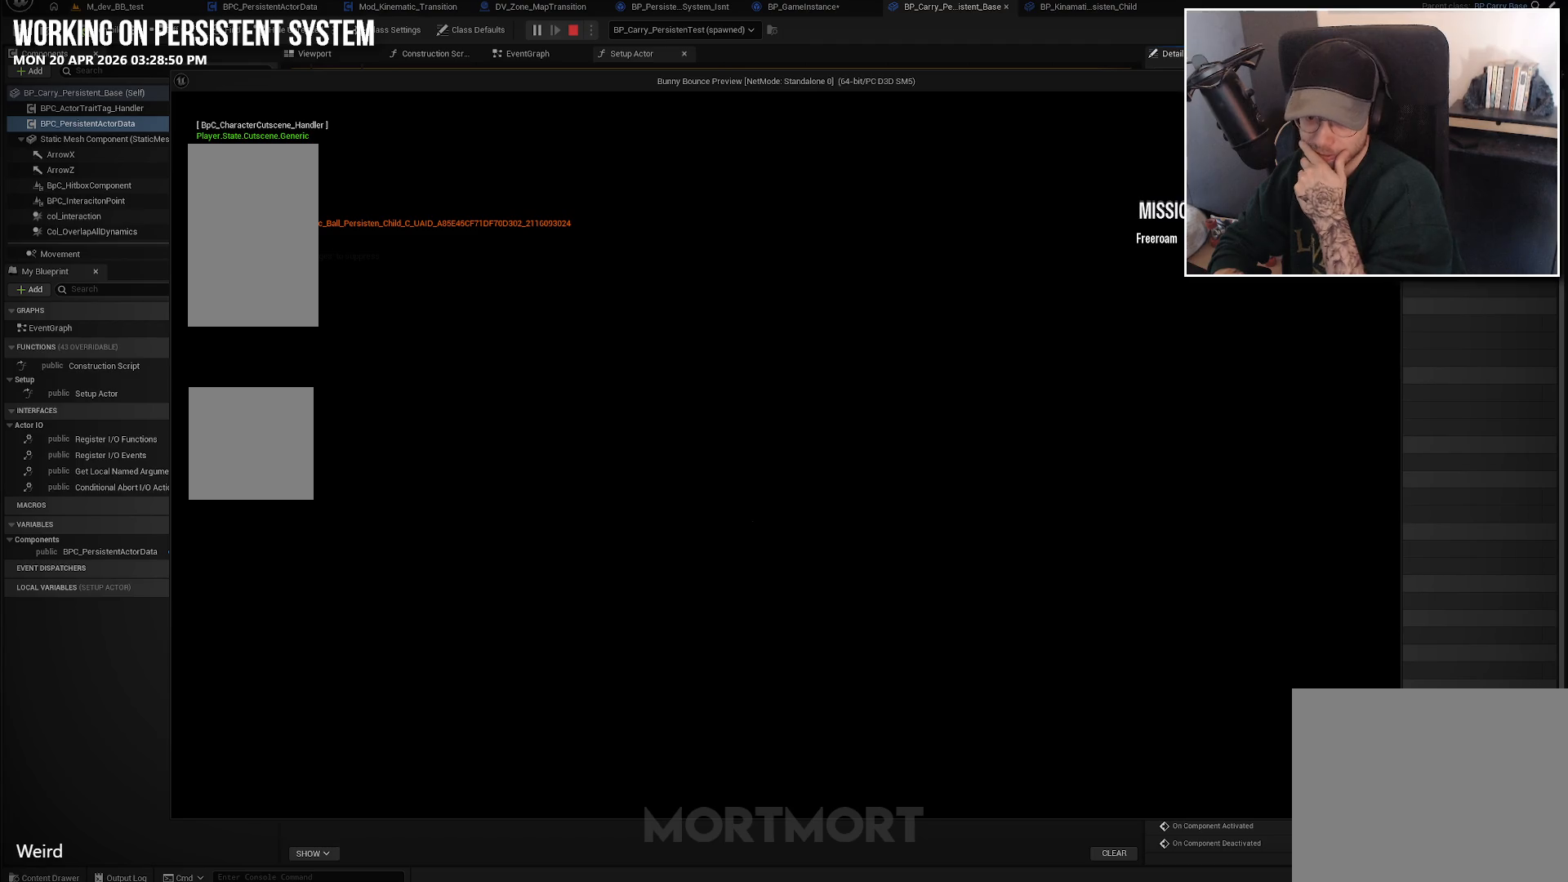
{"buttons": [], "left_stick": "center", "right_stick": "center", "events": []}
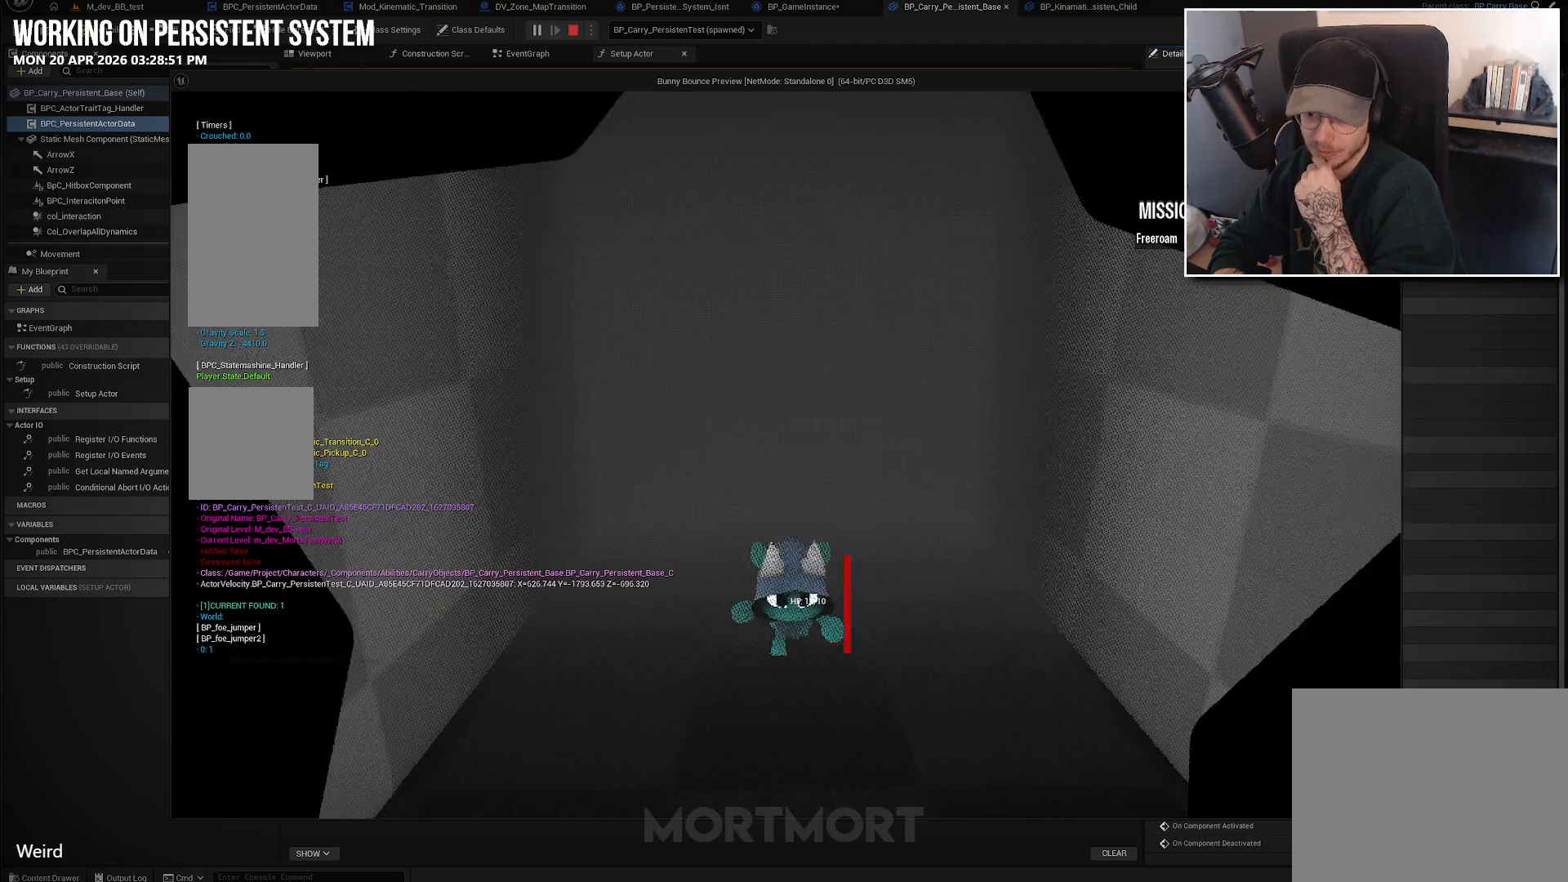
{"buttons": [], "left_stick": "center", "right_stick": "left", "events": [[233, "right_stick", "left"]]}
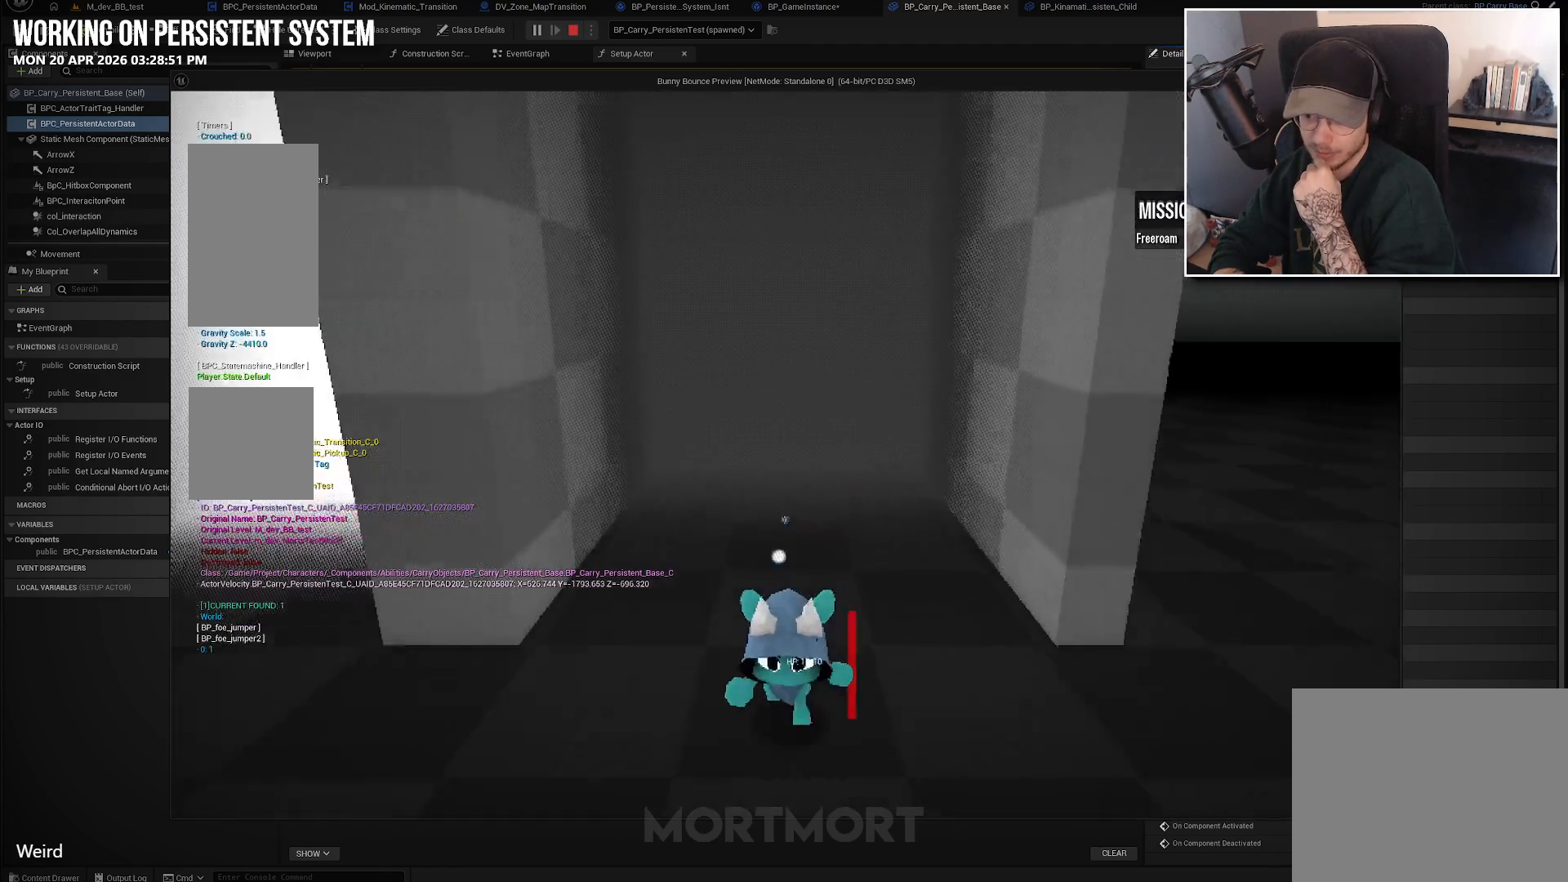
{"buttons": [], "left_stick": "center", "right_stick": "center", "events": [[500, "right_stick", "center"]]}
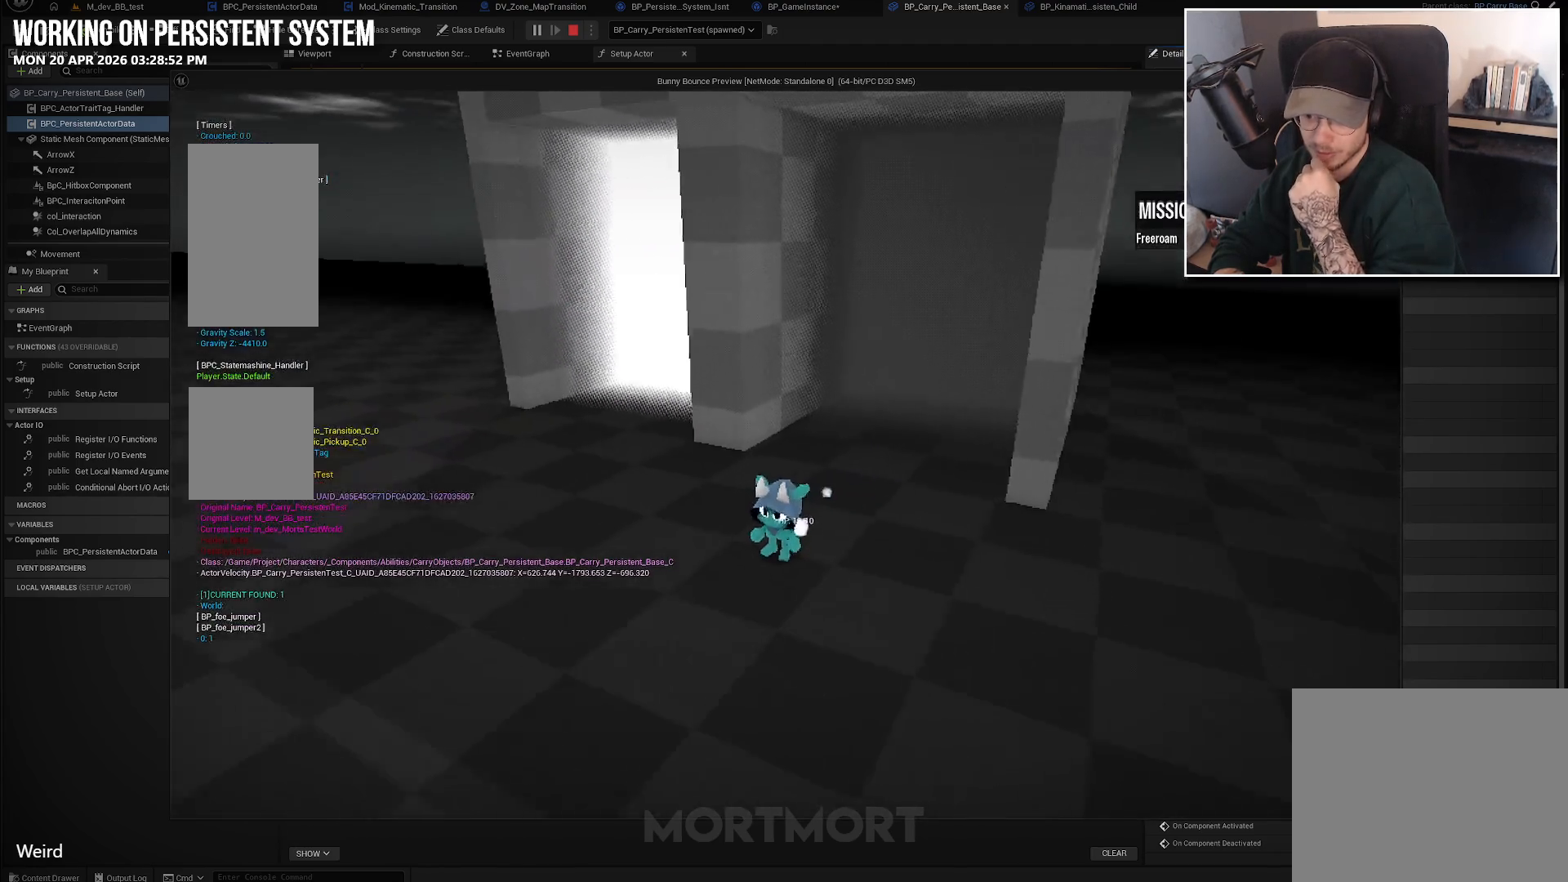
{"buttons": [], "left_stick": "center", "right_stick": "left", "events": [[100, "right_stick", "left"]]}
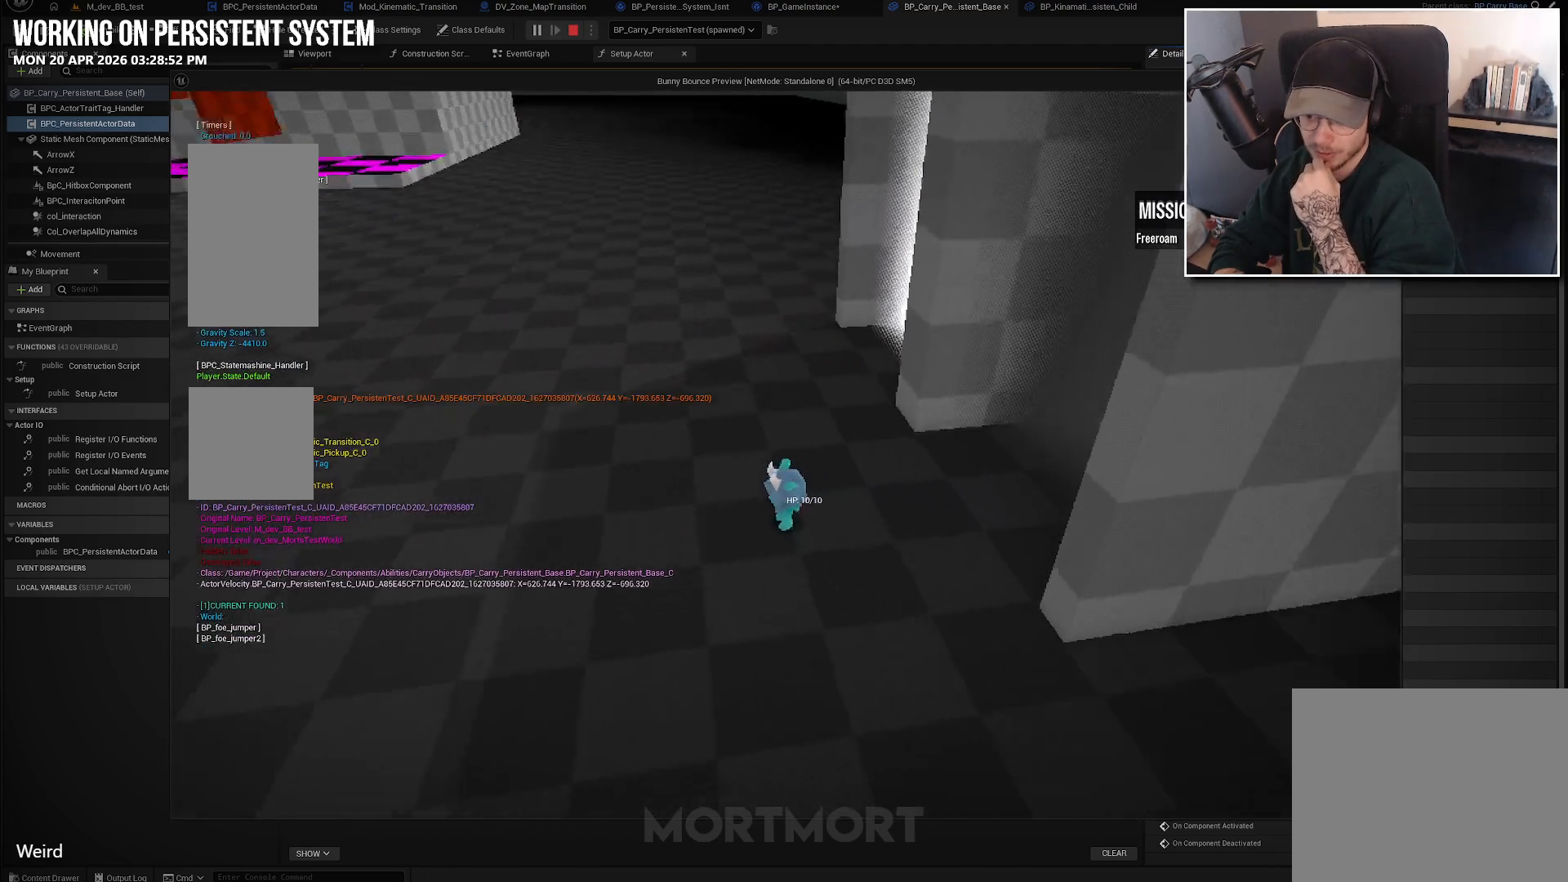
{"buttons": [], "left_stick": "center", "right_stick": "center", "events": [[117, "right_stick", "up-left"], [483, "right_stick", "center"]]}
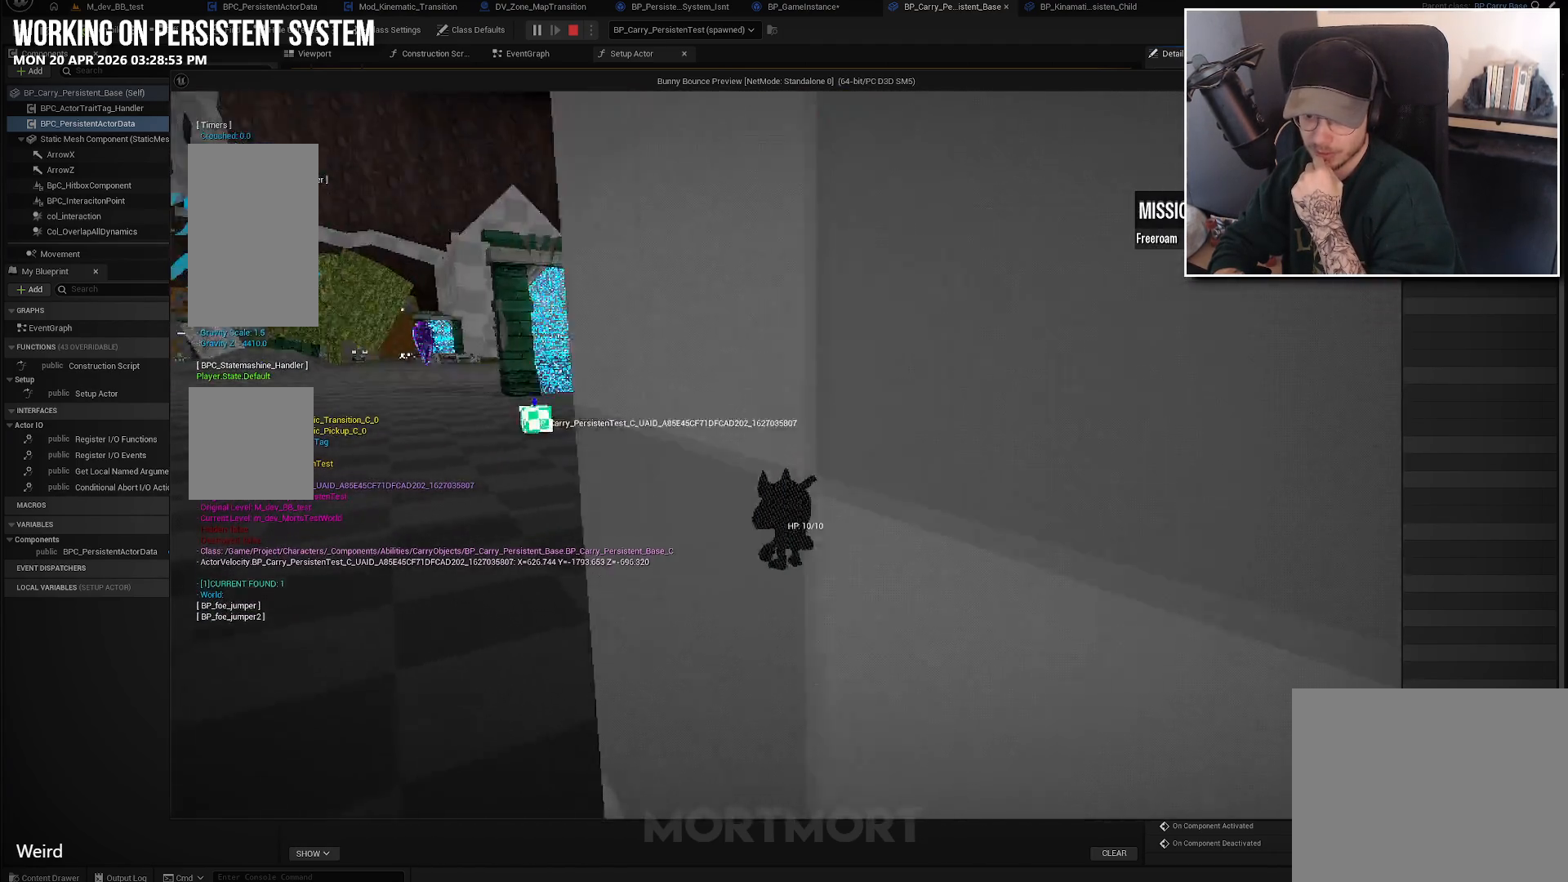
{"buttons": [], "left_stick": "center", "right_stick": "center", "events": []}
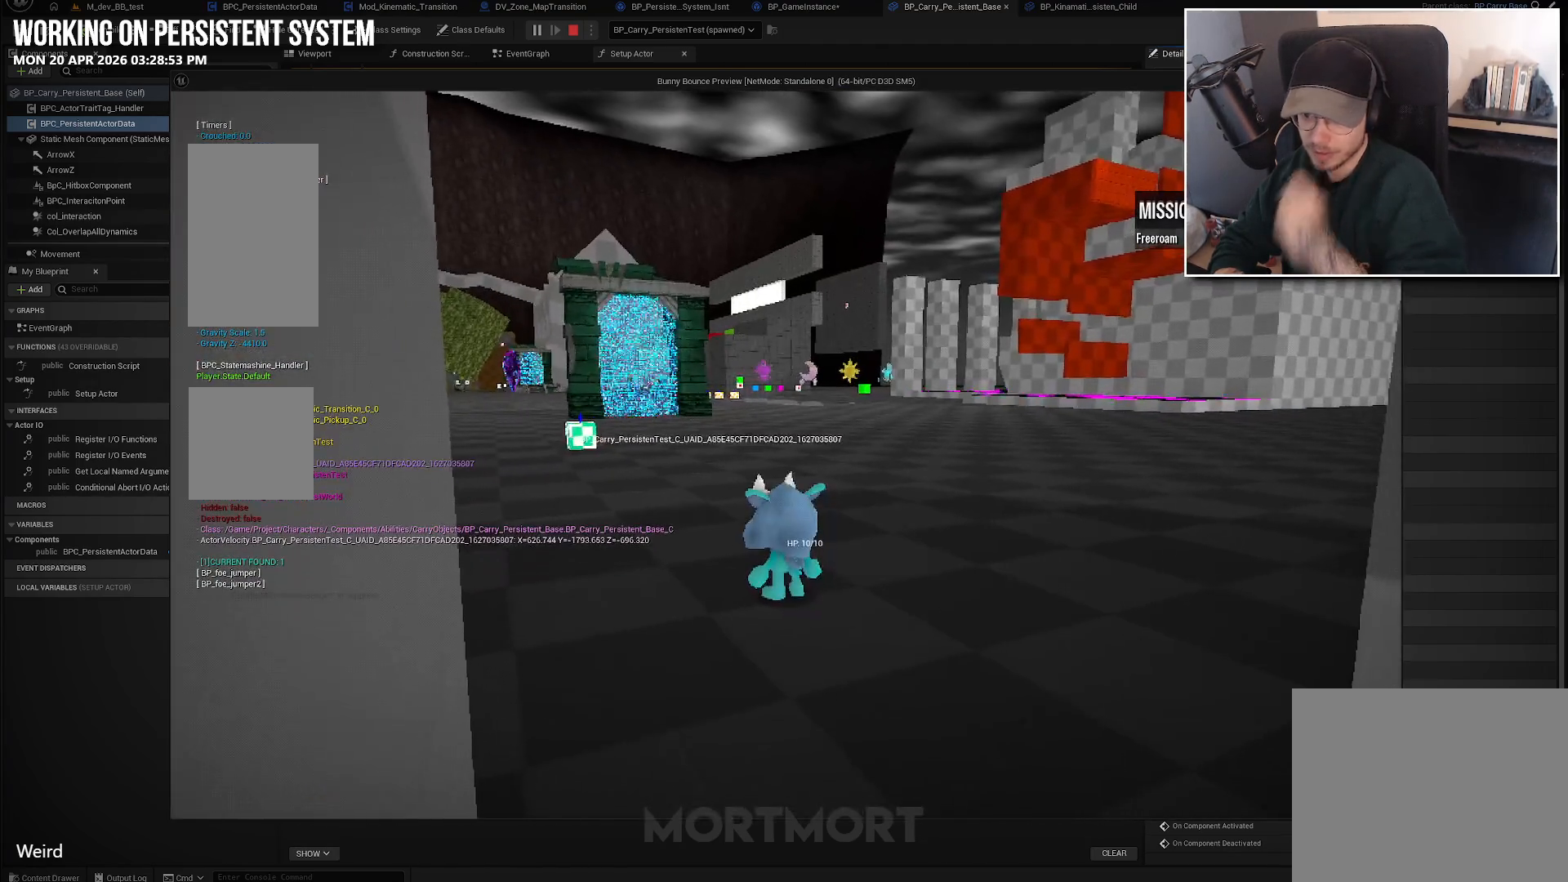
{"buttons": [], "left_stick": "up", "right_stick": "center", "events": [[283, "left_stick", "up-right"], [317, "right_stick", "down-left"], [483, "left_stick", "up"], [483, "right_stick", "center"]]}
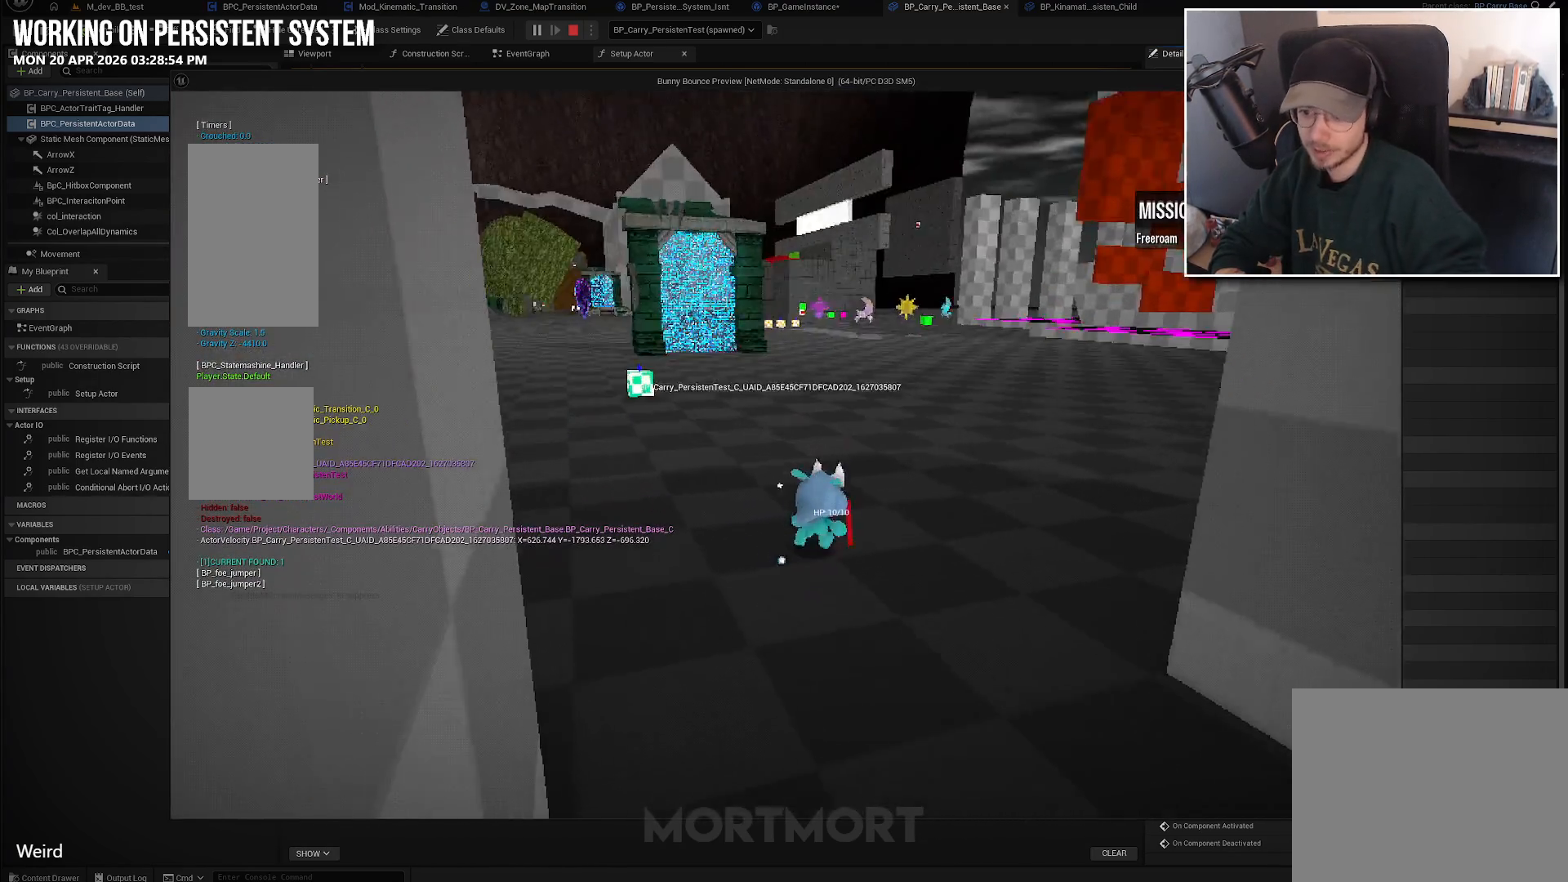
{"buttons": [], "left_stick": "up", "right_stick": "up-left", "events": [[133, "A", "down"], [250, "A", "up"], [500, "right_stick", "up-left"]]}
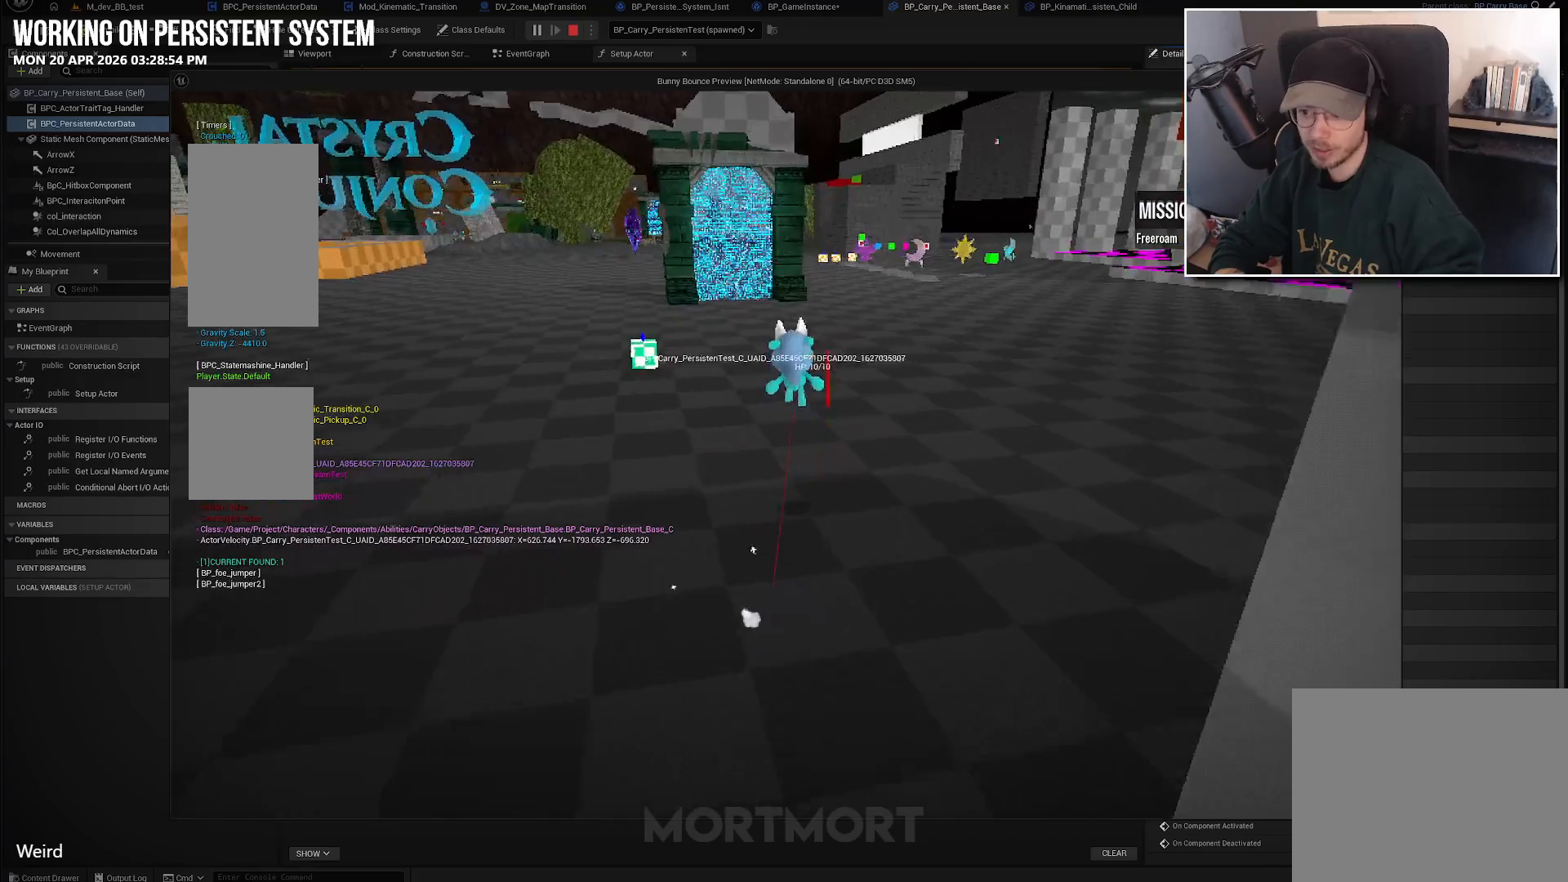
{"buttons": [], "left_stick": "center", "right_stick": "center", "events": [[100, "right_stick", "center"], [267, "left_stick", "center"]]}
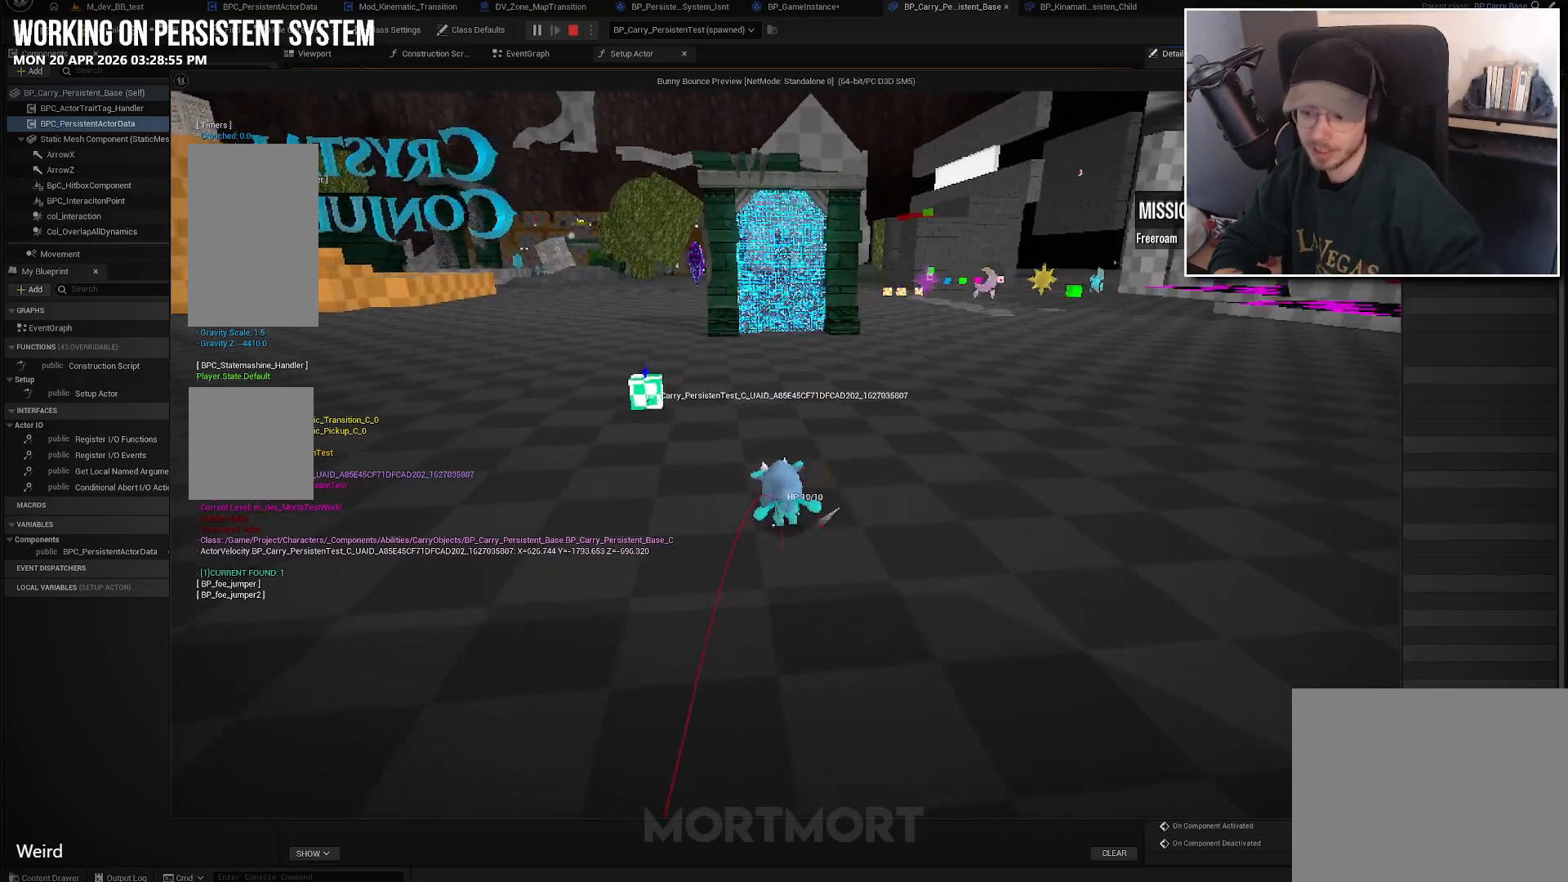
{"buttons": [], "left_stick": "center", "right_stick": "center", "events": []}
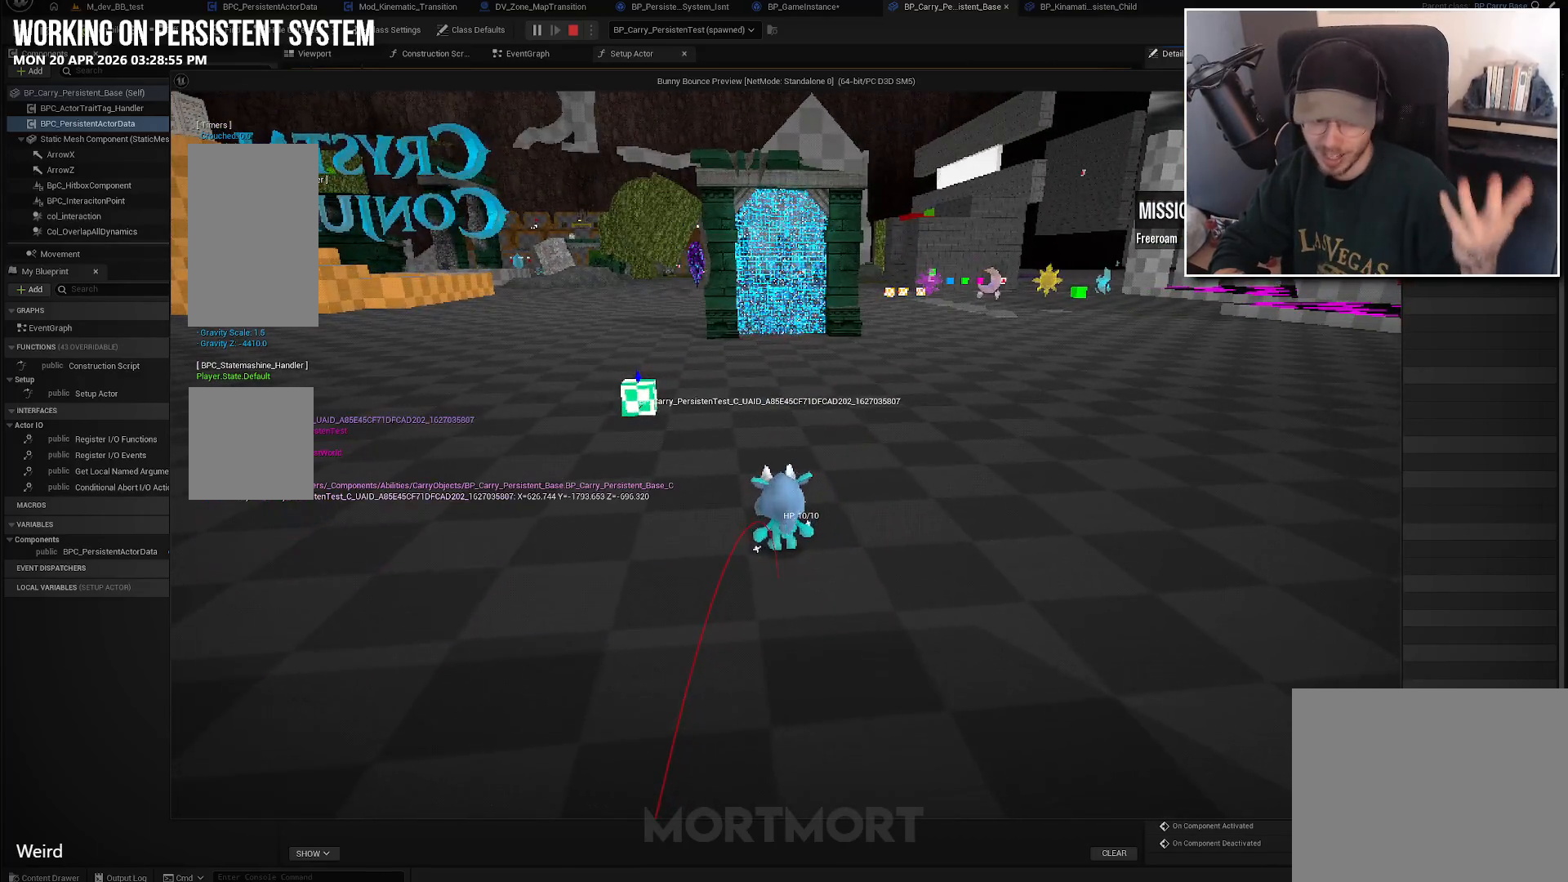
{"buttons": [], "left_stick": "center", "right_stick": "center", "events": []}